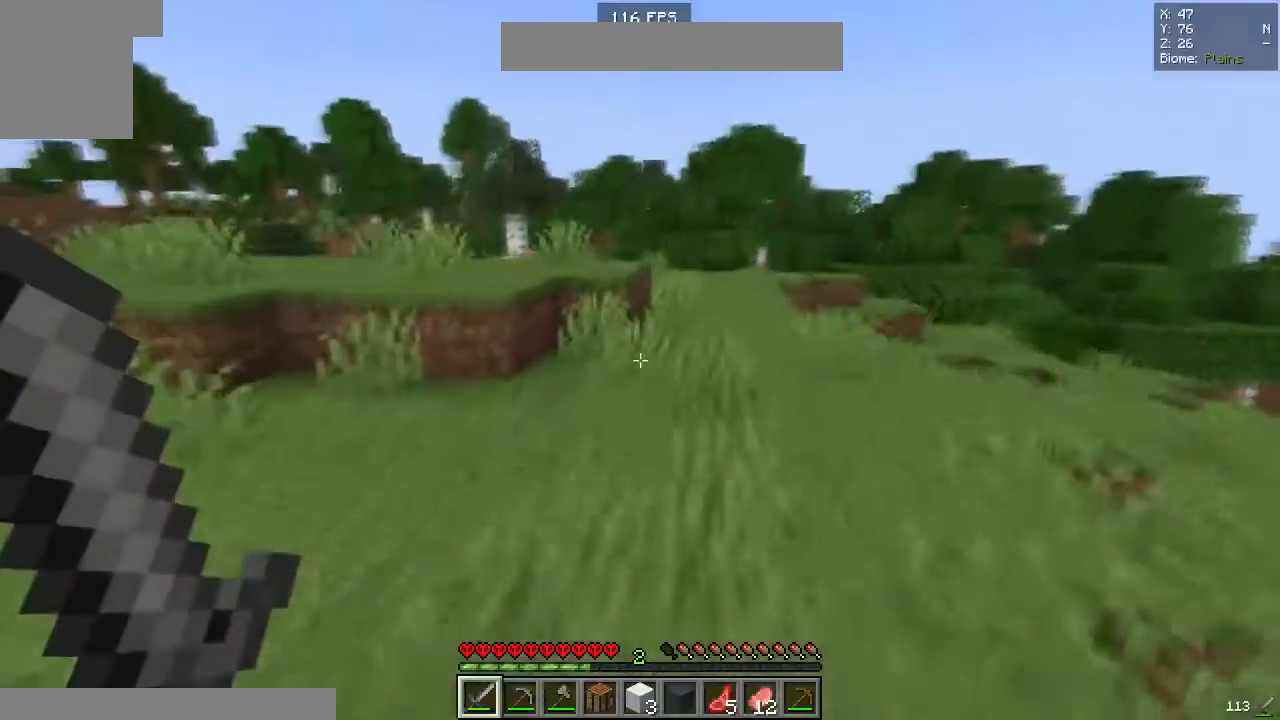
Gameplay with keyboard and mouse; each line is a JSON object with the keys and mouse buttons held at the frame after it. "events" lists presses ("down") and releases ("up") of "a", "d", "s", "space", "w", "mouse_left" and "mouse_right" between this image and that frame as [ms after this image, input, new state], when the widget could be followed in between. "mouse_left", "mouse_right" = the "left", "right" buttons of the "mouse" list. No other keys are recorded. Fast repeated clicks can show as one long hold. Mouse movement is not recorded.
{"keys": ["w"], "mouse": [], "events": [[133, "space", "down"], [350, "space", "up"]]}
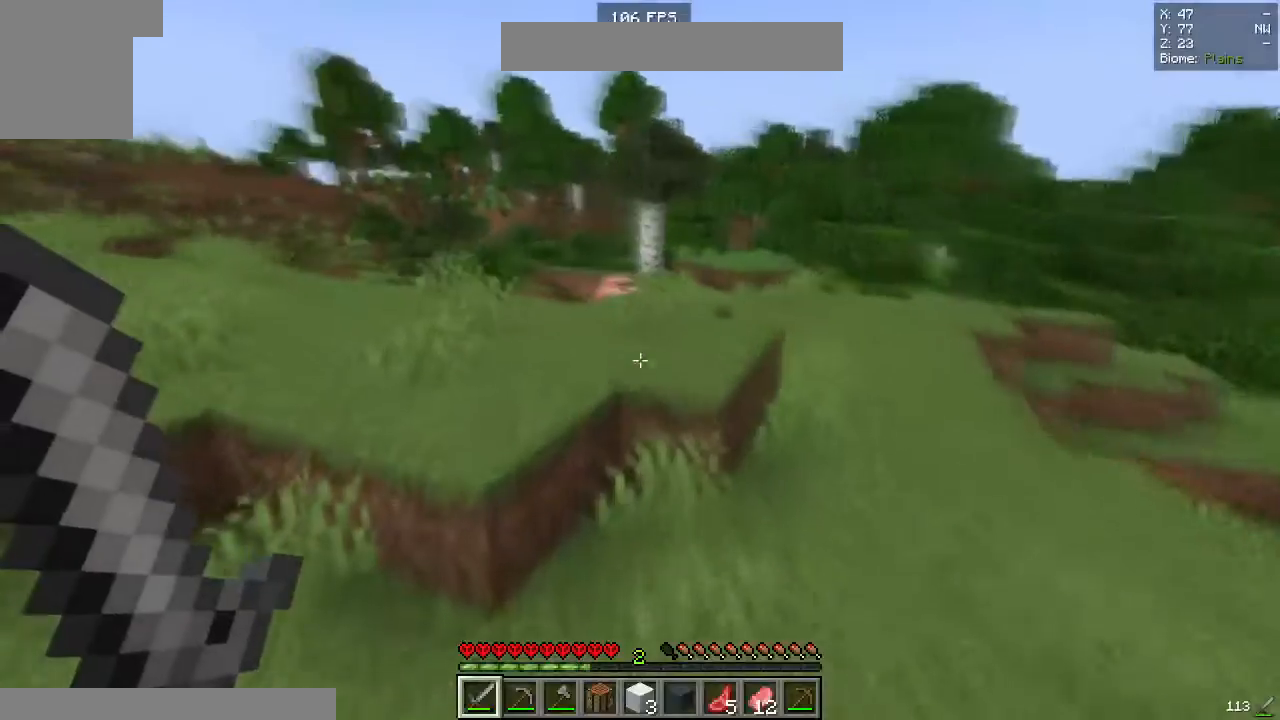
{"keys": ["w"], "mouse": [], "events": [[200, "space", "down"], [467, "space", "up"]]}
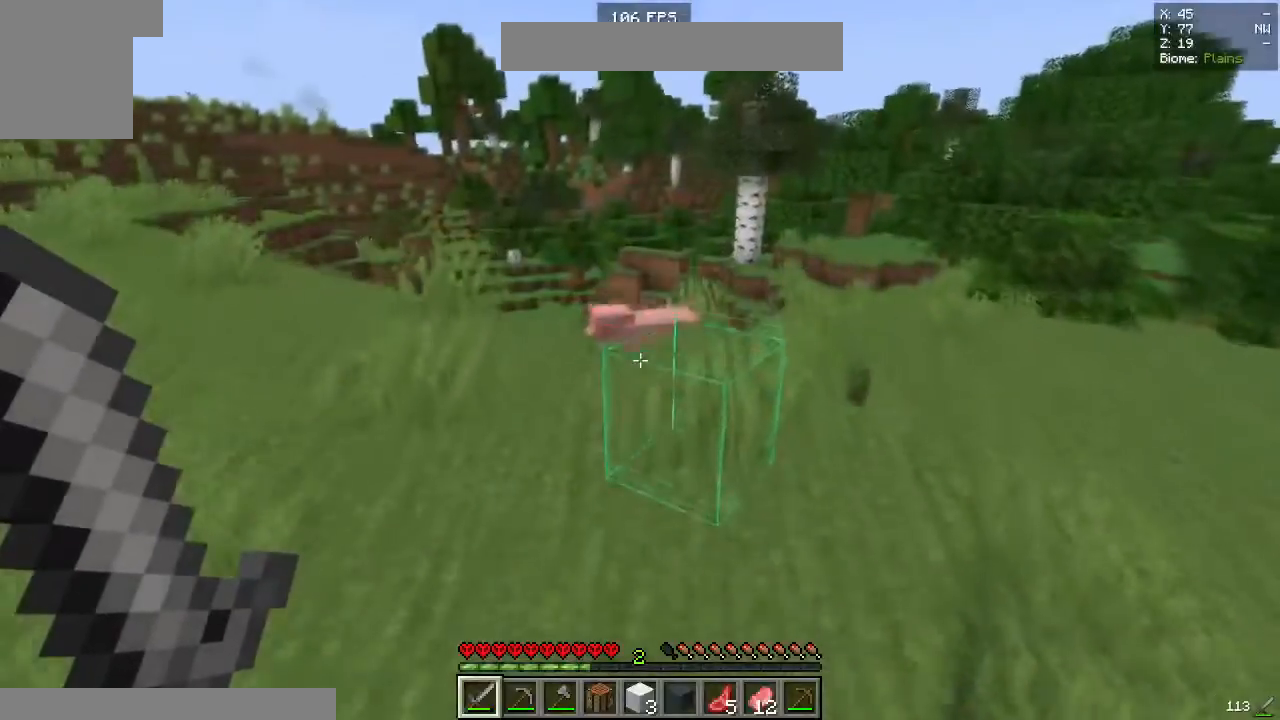
{"keys": ["a", "w"], "mouse": [], "events": [[183, "space", "down"], [417, "a", "down"], [450, "space", "up"]]}
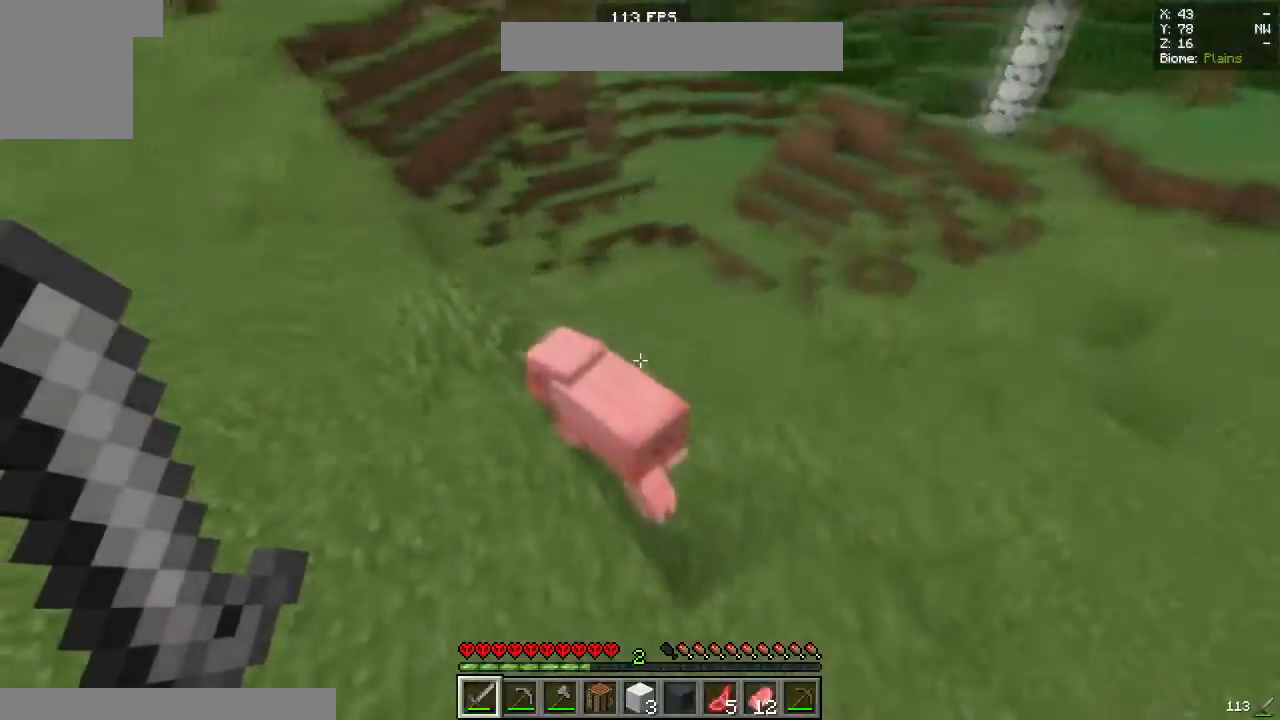
{"keys": ["space", "w"], "mouse": [], "events": [[167, "w", "up"], [183, "mouse_left", "down"], [267, "w", "down"], [283, "space", "down"], [350, "a", "up"], [350, "mouse_left", "up"]]}
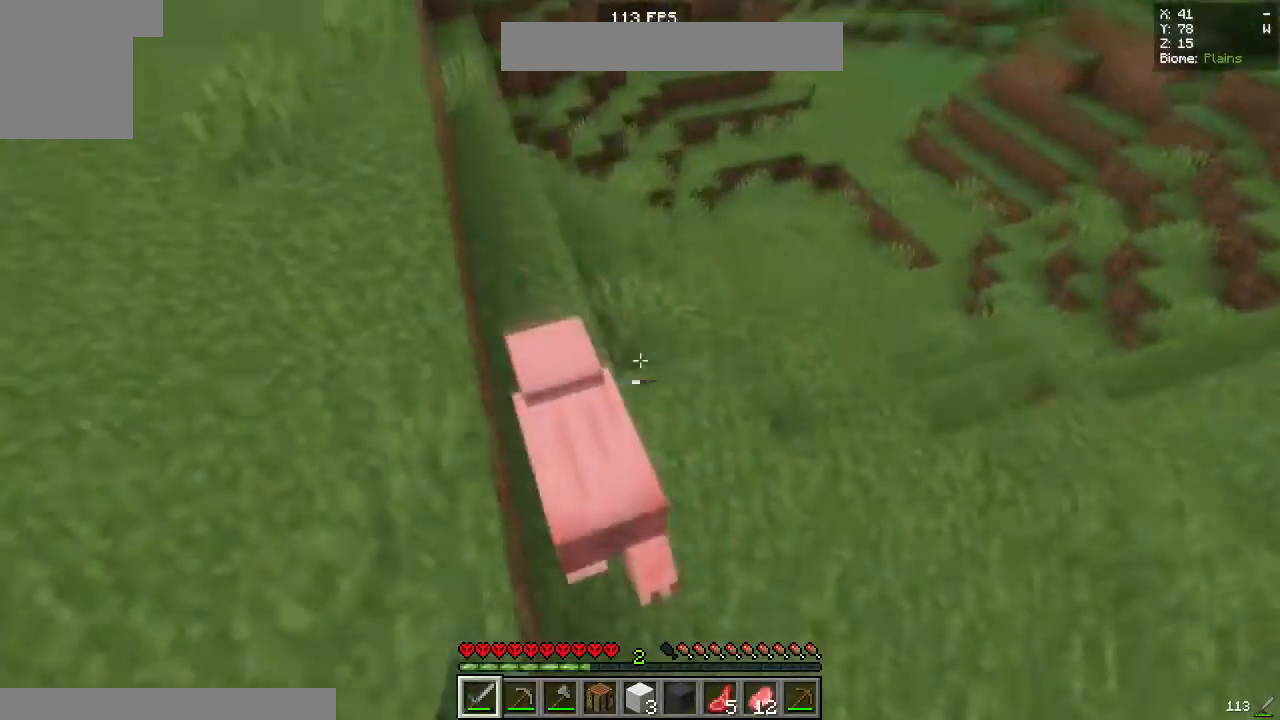
{"keys": ["a", "space", "w"], "mouse": ["left"]}
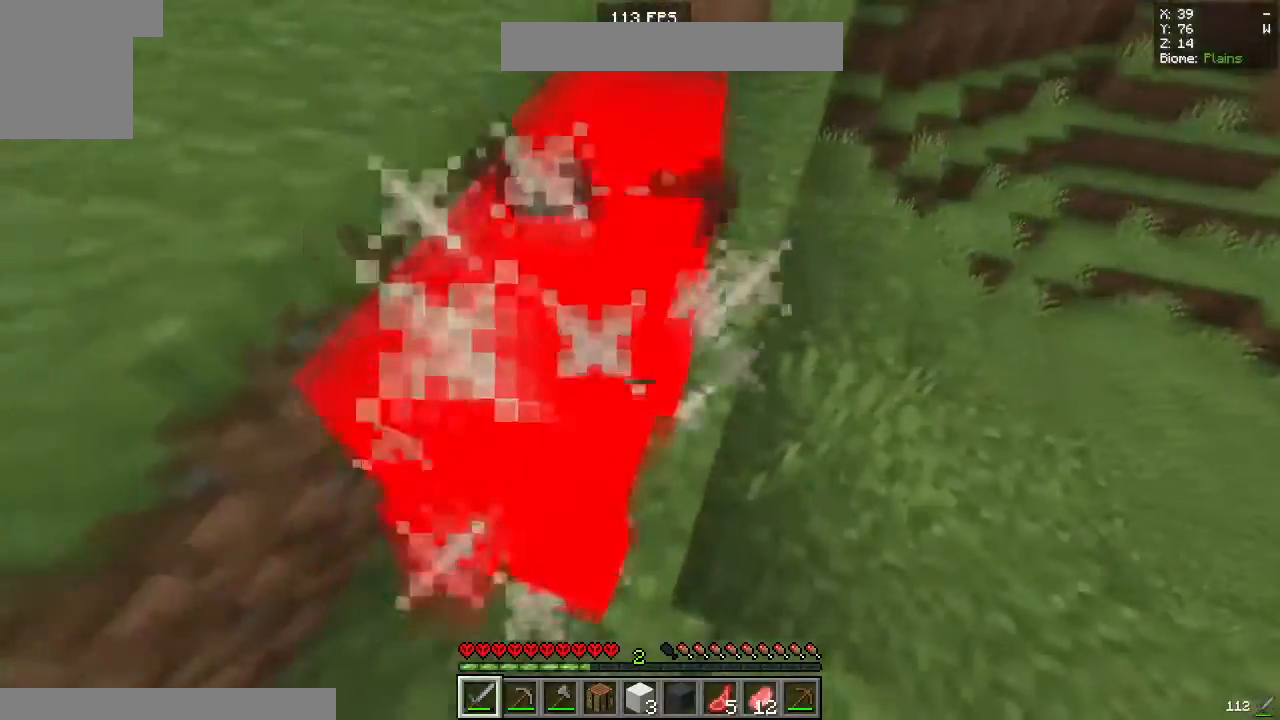
{"keys": ["d"], "mouse": ["left"], "events": [[33, "a", "up"], [50, "mouse_left", "up"], [183, "d", "down"], [250, "w", "up"], [300, "space", "up"], [450, "mouse_left", "down"]]}
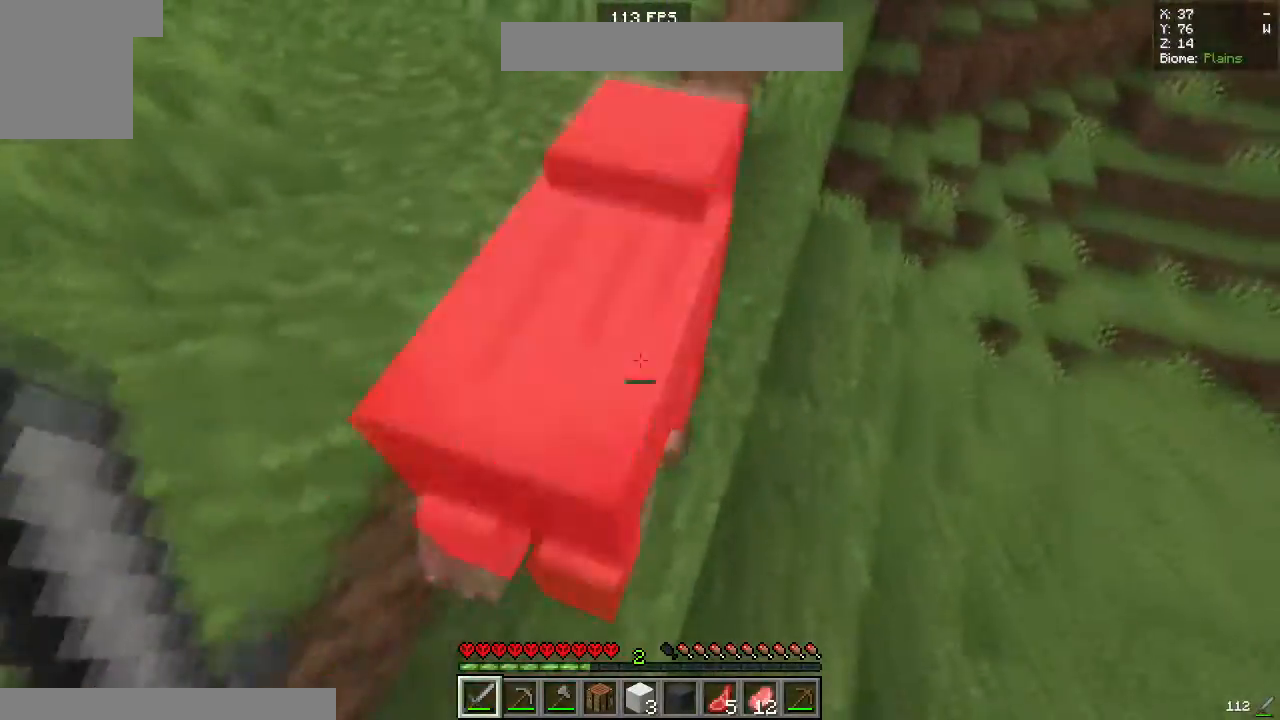
{"keys": ["d", "w"], "mouse": [], "events": [[50, "w", "down"], [67, "a", "down"], [67, "mouse_left", "up"], [100, "d", "up"], [500, "a", "up"], [500, "d", "down"]]}
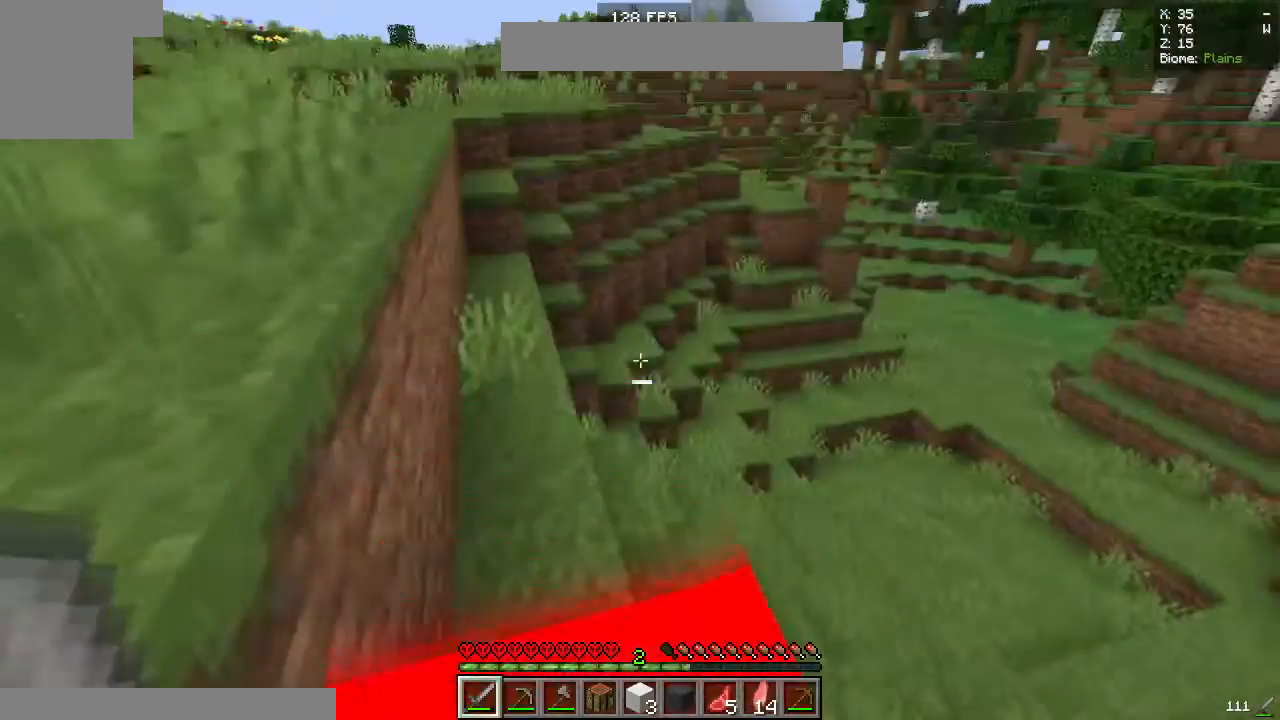
{"keys": ["a", "s", "space"], "mouse": [], "events": [[67, "w", "up"], [217, "a", "down"], [267, "d", "up"], [267, "s", "down"], [383, "space", "down"]]}
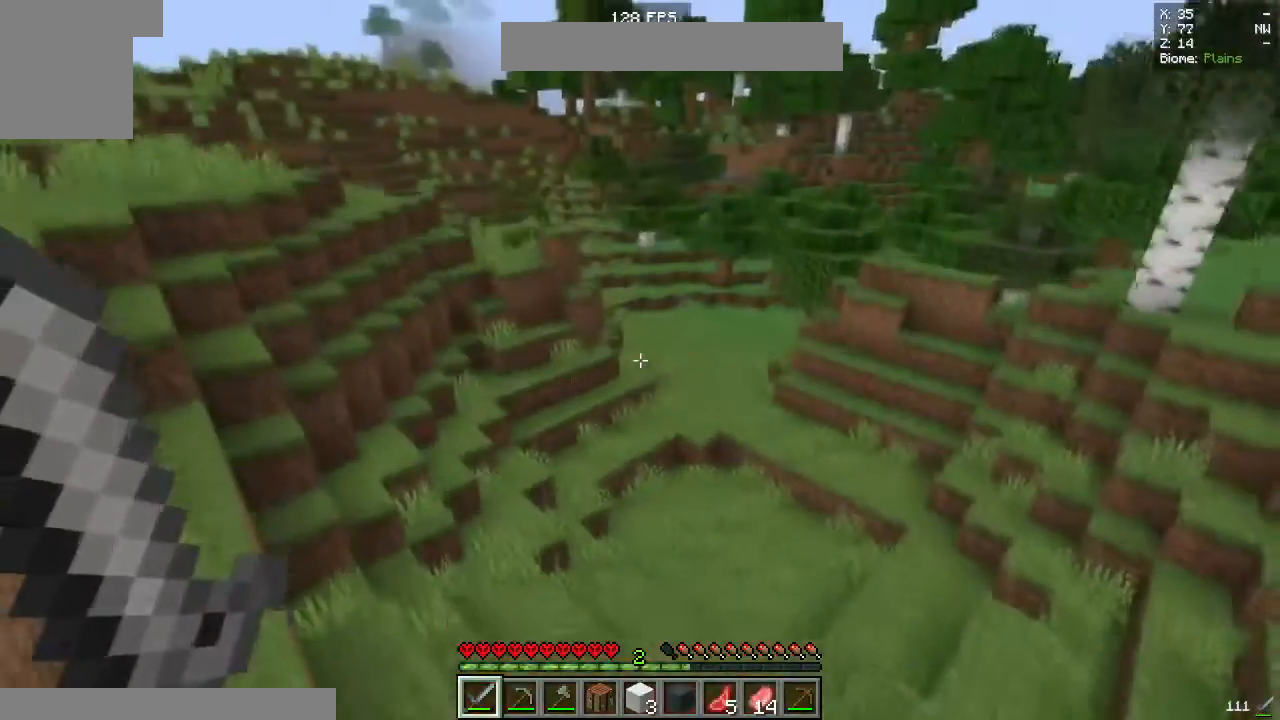
{"keys": ["a", "space", "w"], "mouse": [], "events": [[183, "s", "up"], [183, "space", "up"], [200, "w", "down"], [300, "space", "down"]]}
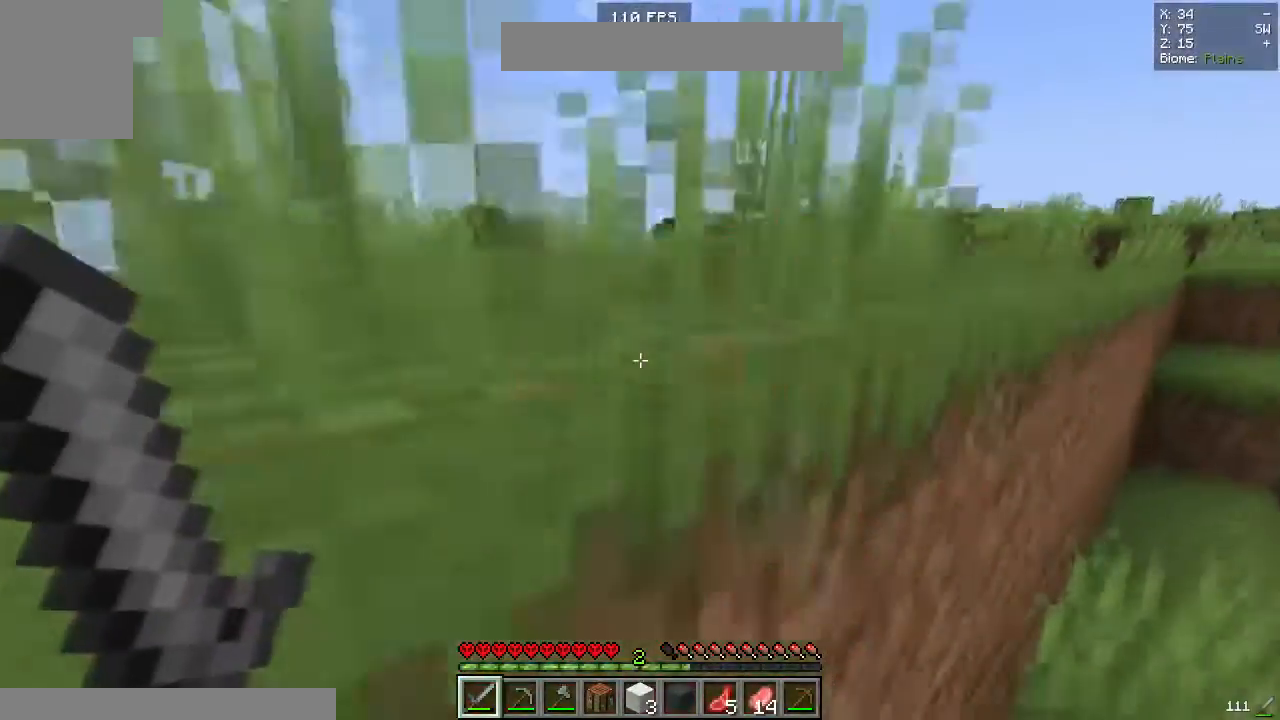
{"keys": ["a", "w"], "mouse": [], "events": [[133, "a", "up"], [267, "space", "up"], [483, "a", "down"]]}
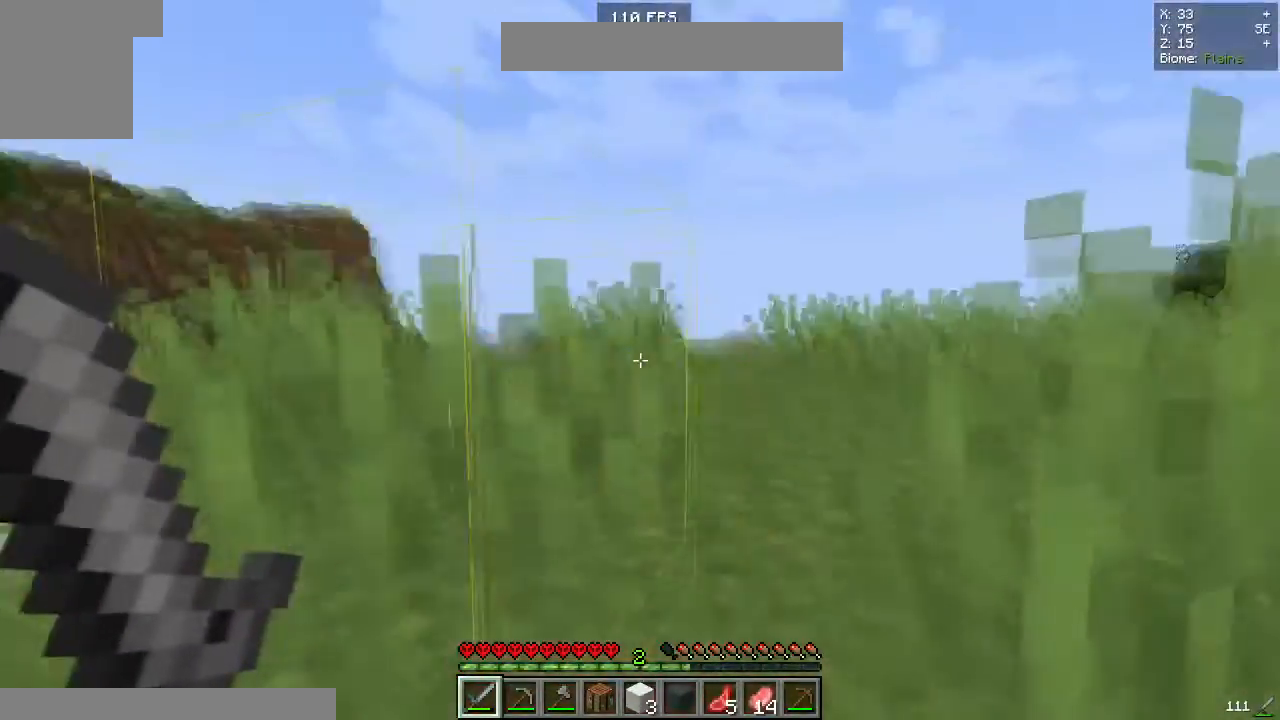
{"keys": ["space", "w"], "mouse": [], "events": [[33, "space", "down"], [400, "a", "up"]]}
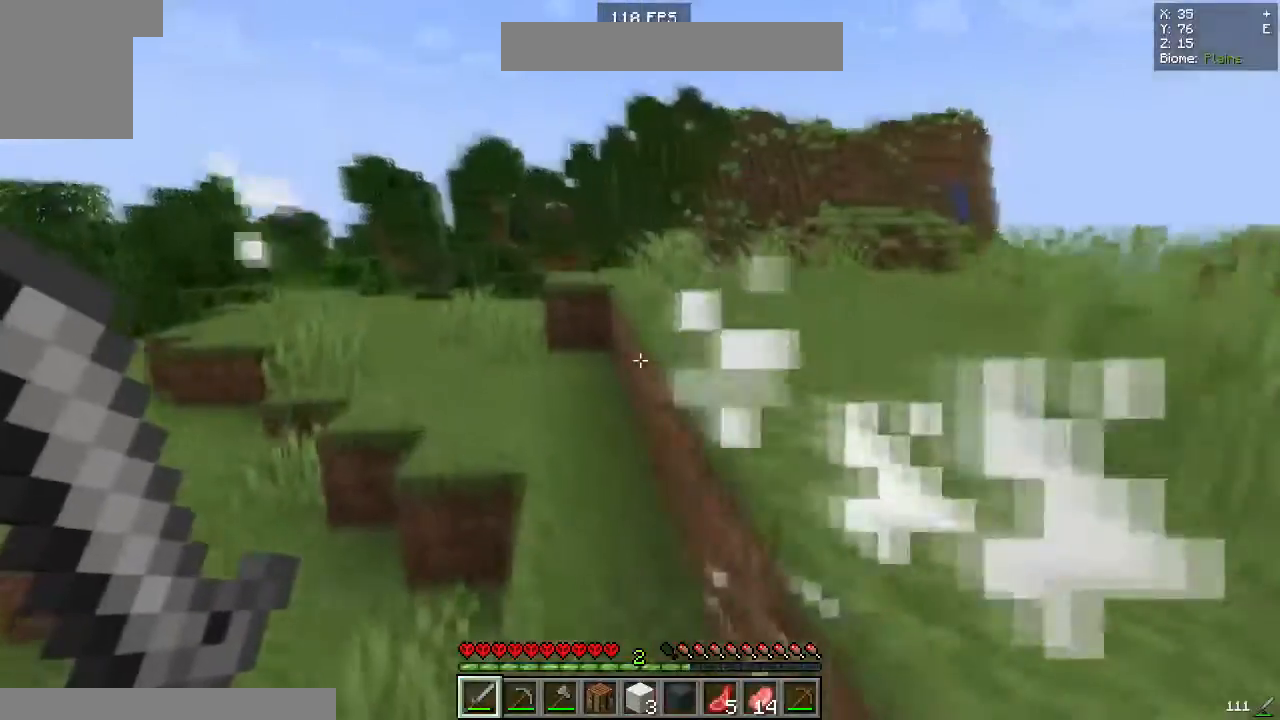
{"keys": ["d", "space", "w"], "mouse": [], "events": [[150, "d", "down"]]}
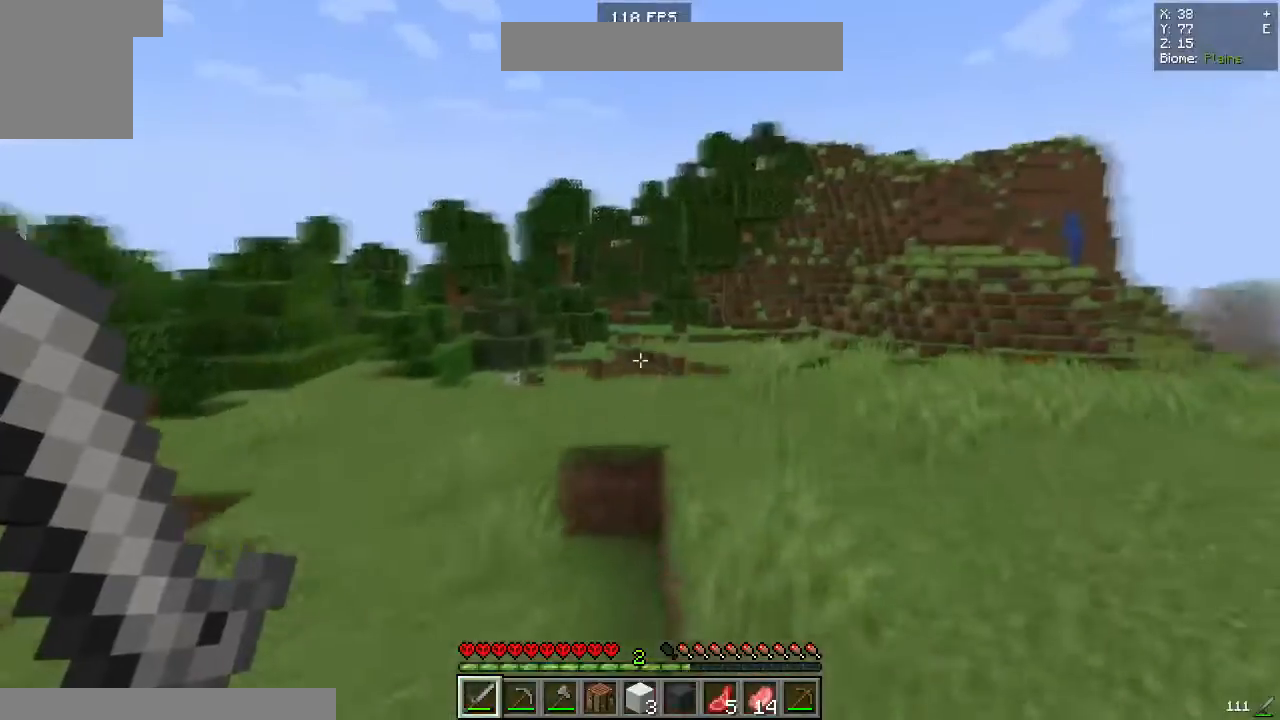
{"keys": ["w"], "mouse": [], "events": [[367, "d", "up"], [400, "space", "up"]]}
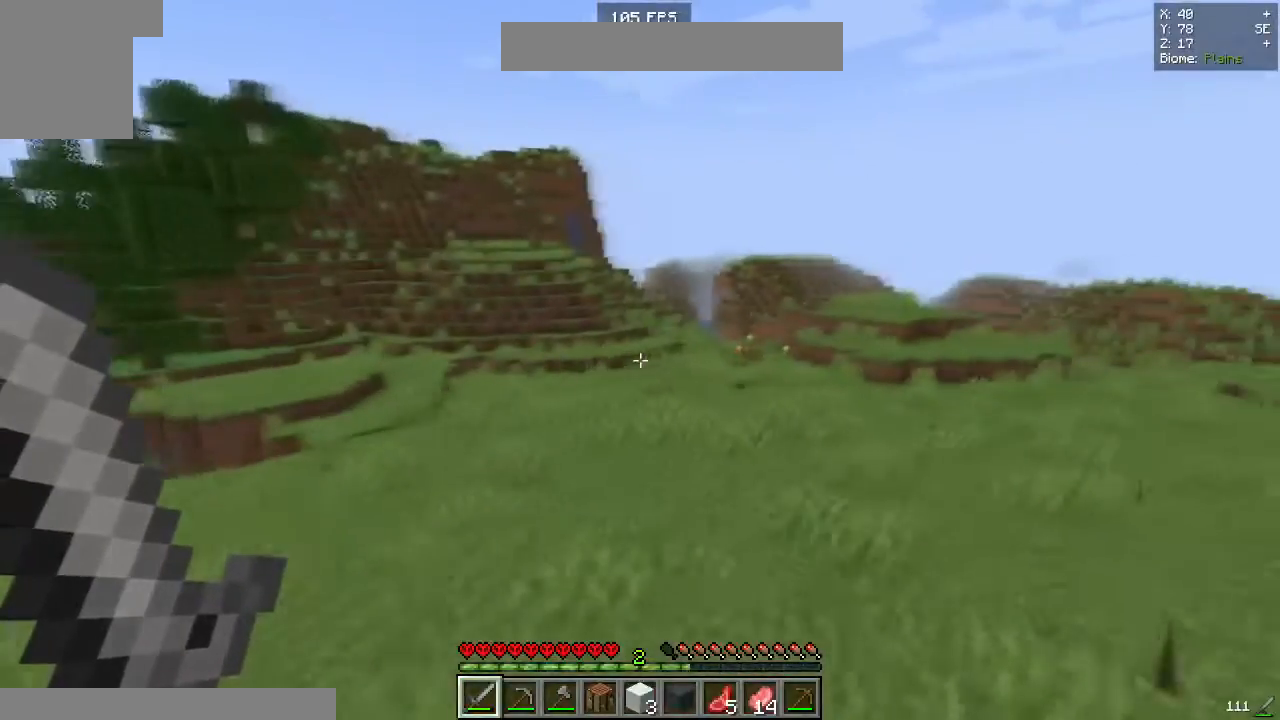
{"keys": ["space", "w"], "mouse": [], "events": [[67, "space", "down"]]}
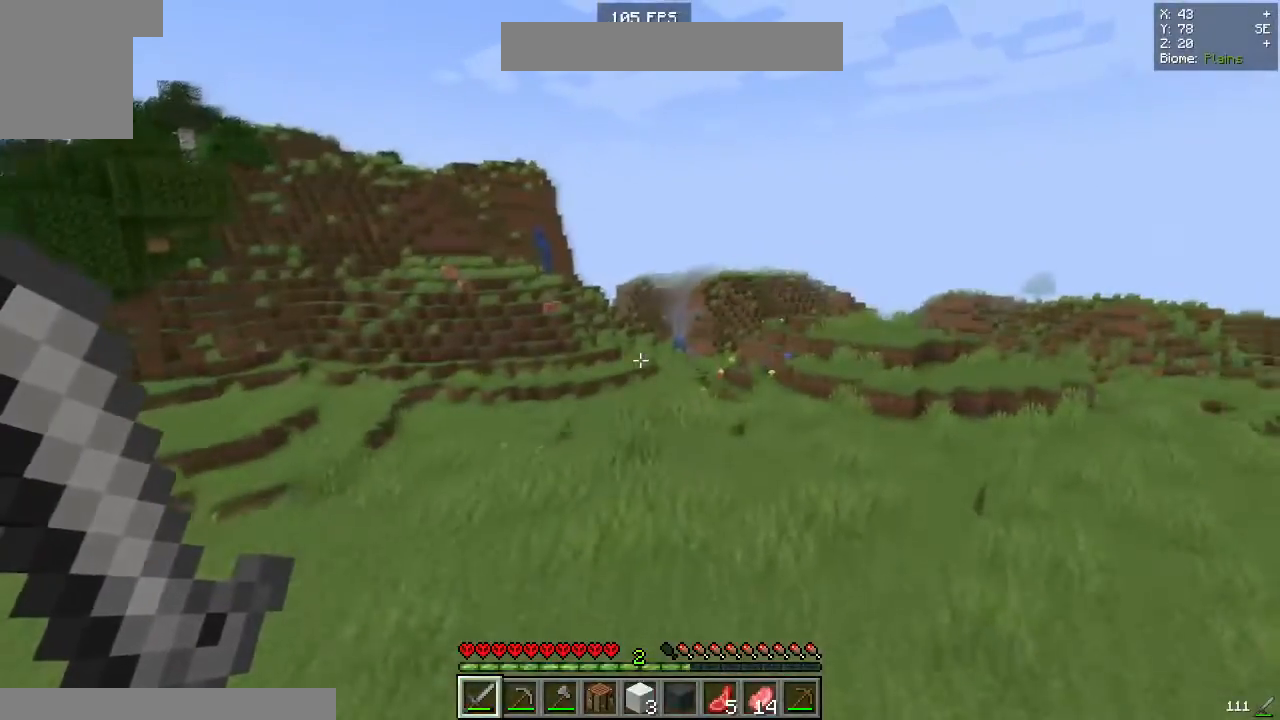
{"keys": ["d", "space", "w"], "mouse": [], "events": [[100, "d", "down"]]}
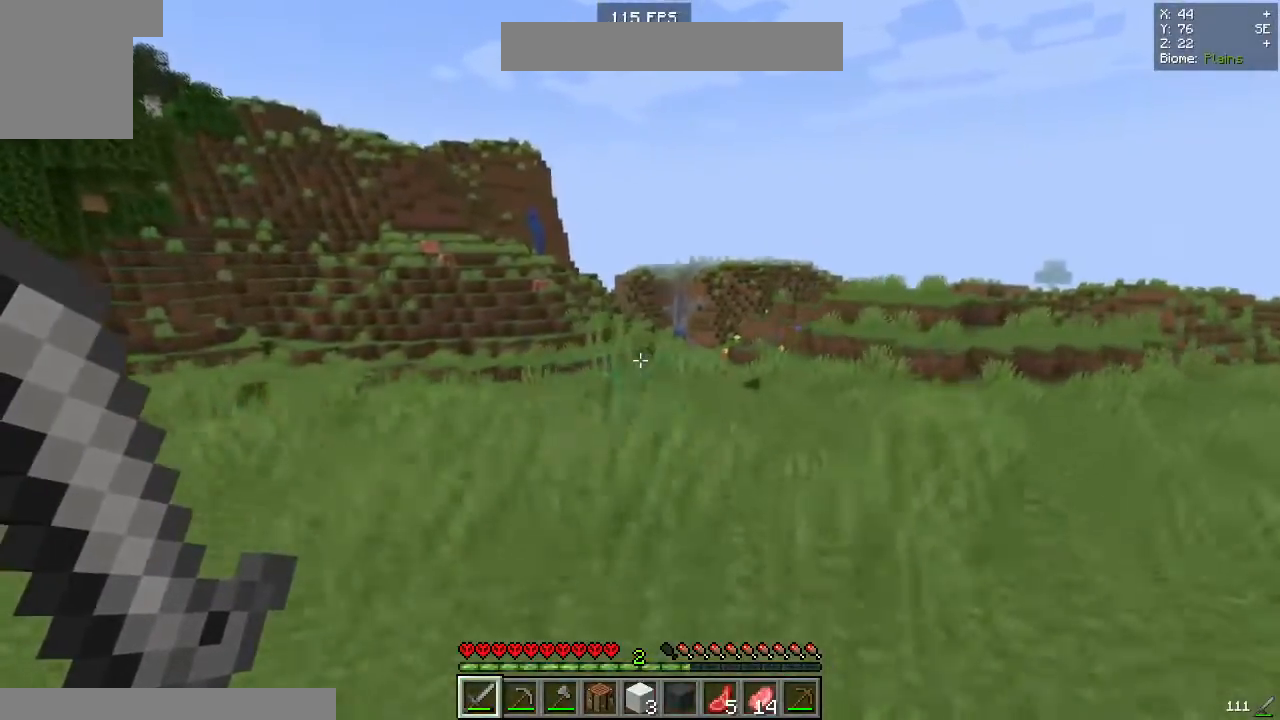
{"keys": ["space", "w"], "mouse": [], "events": [[150, "d", "up"], [200, "space", "up"], [400, "space", "down"]]}
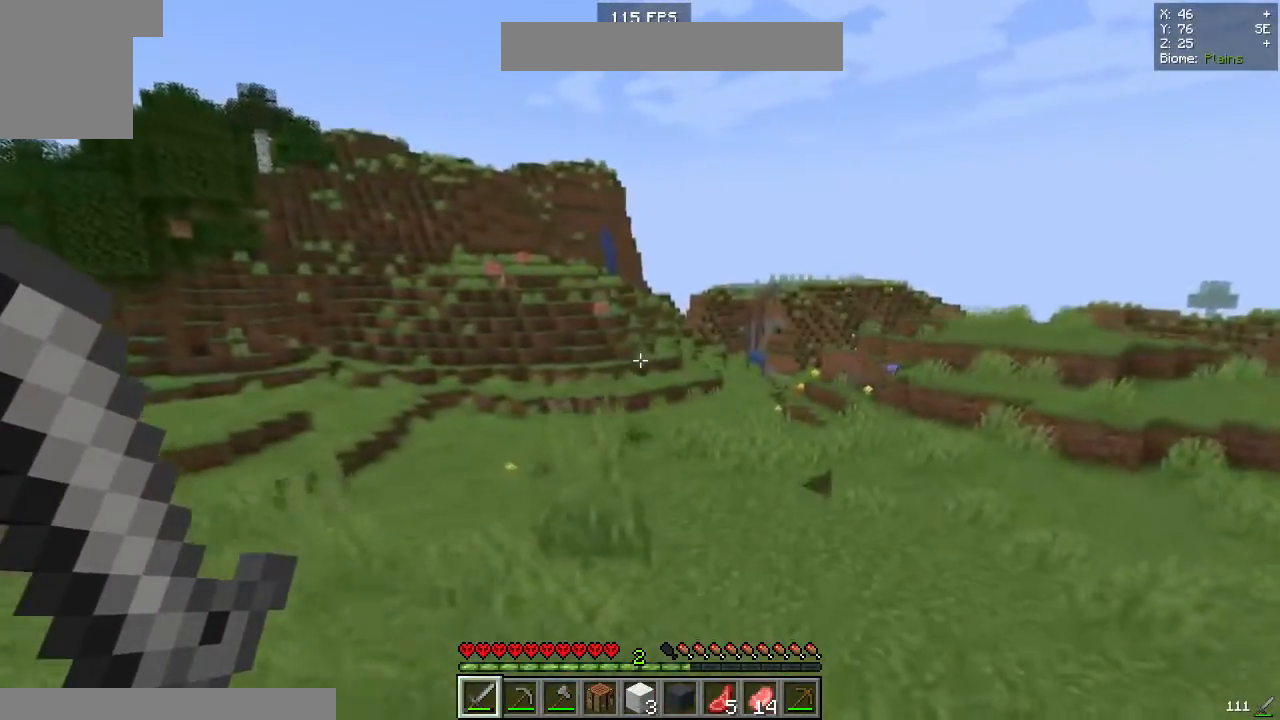
{"keys": ["w"], "mouse": [], "events": [[233, "space", "up"]]}
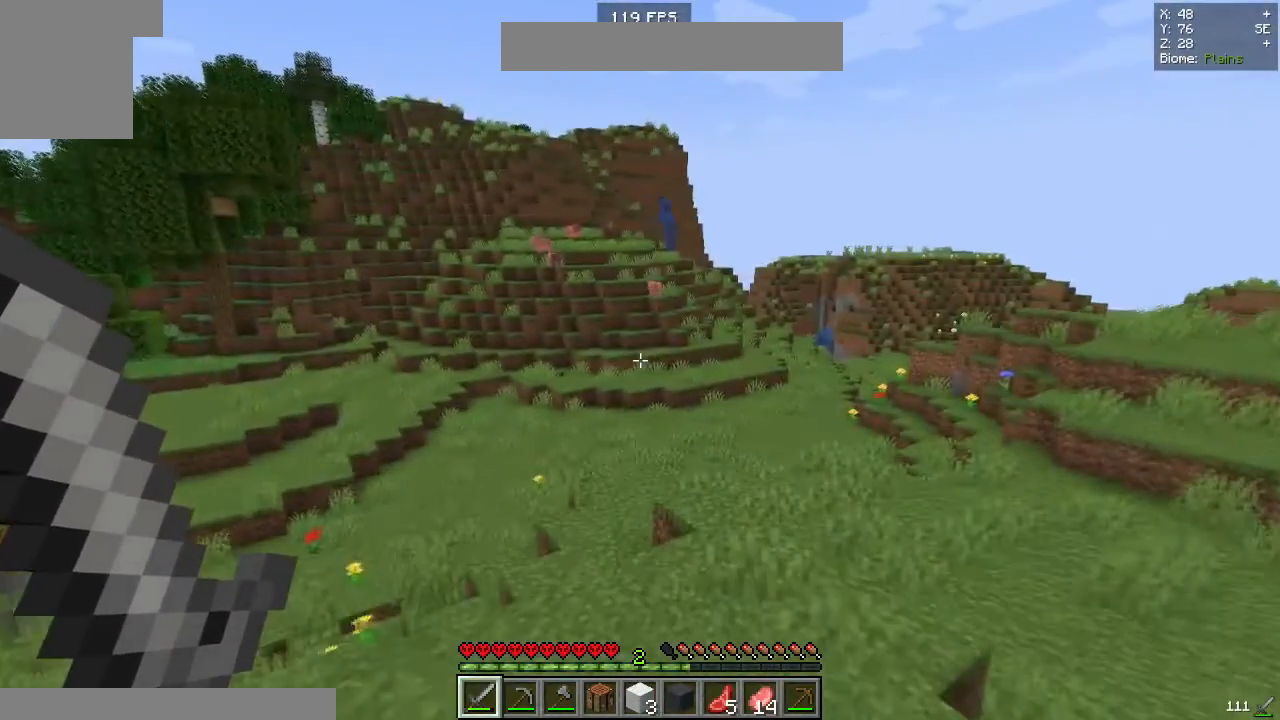
{"keys": ["w"], "mouse": [], "events": []}
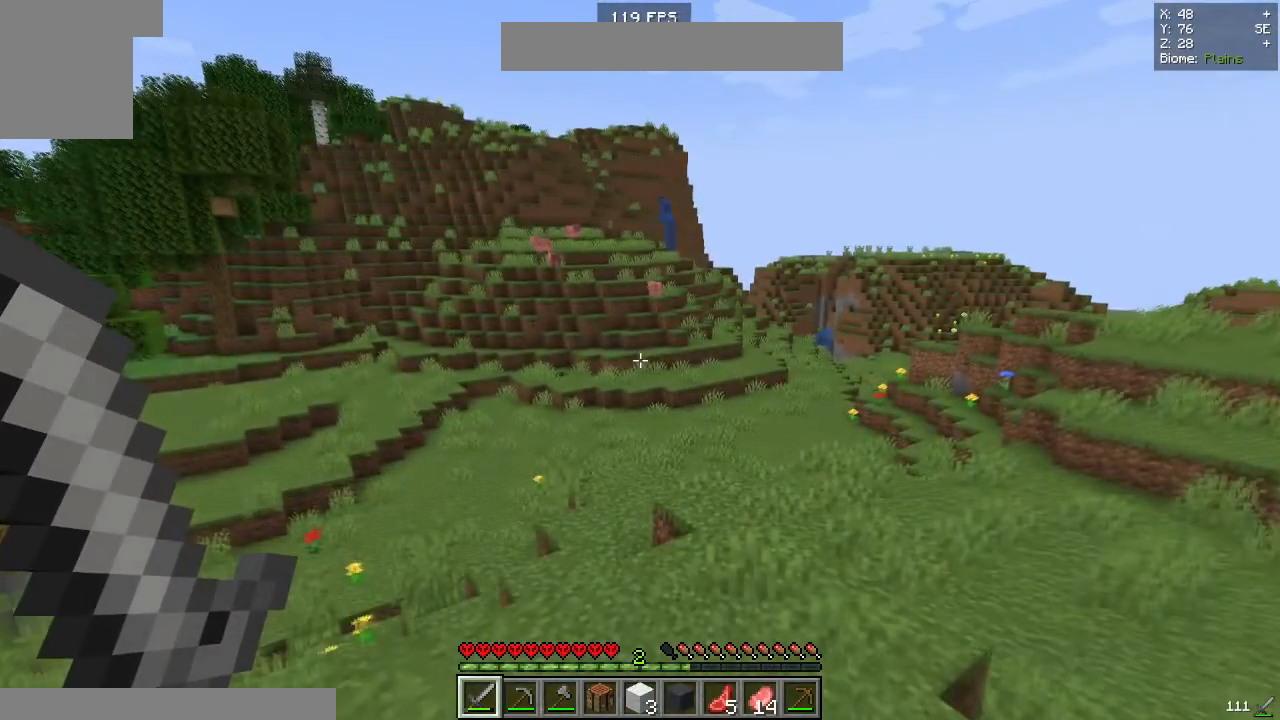
{"keys": [], "mouse": [], "events": [[450, "w", "up"]]}
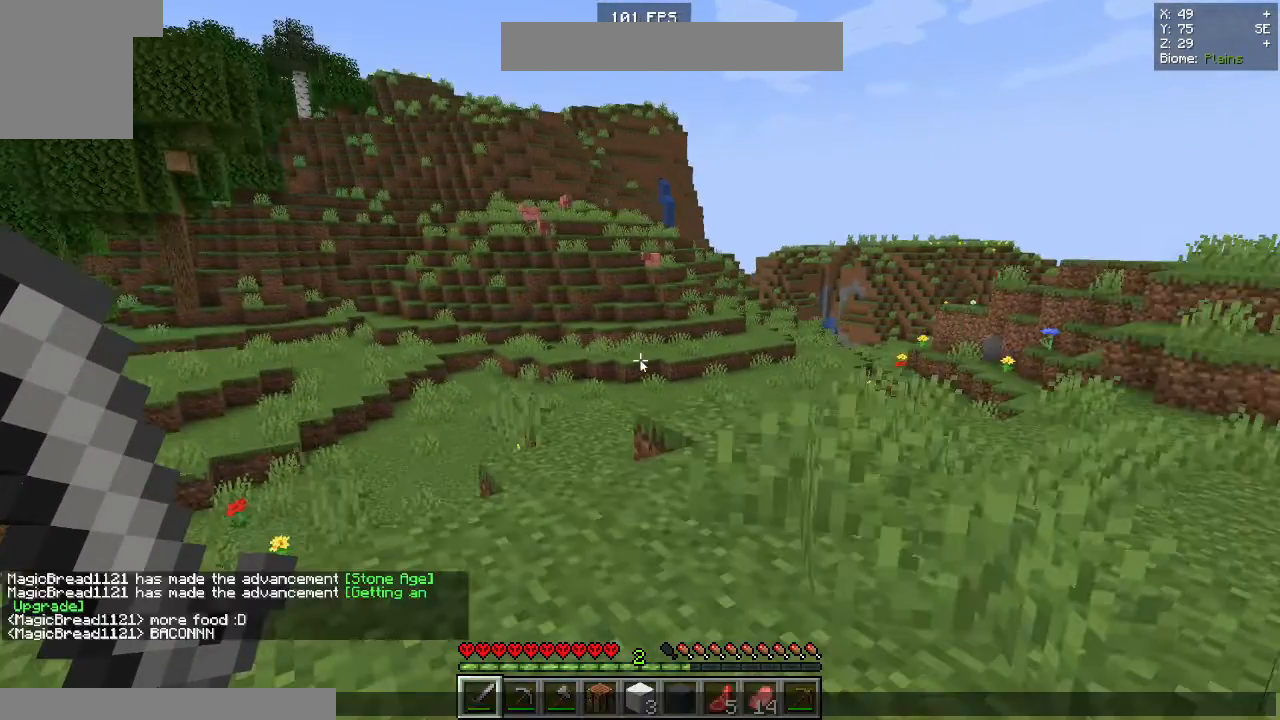
{"keys": [], "mouse": [], "events": []}
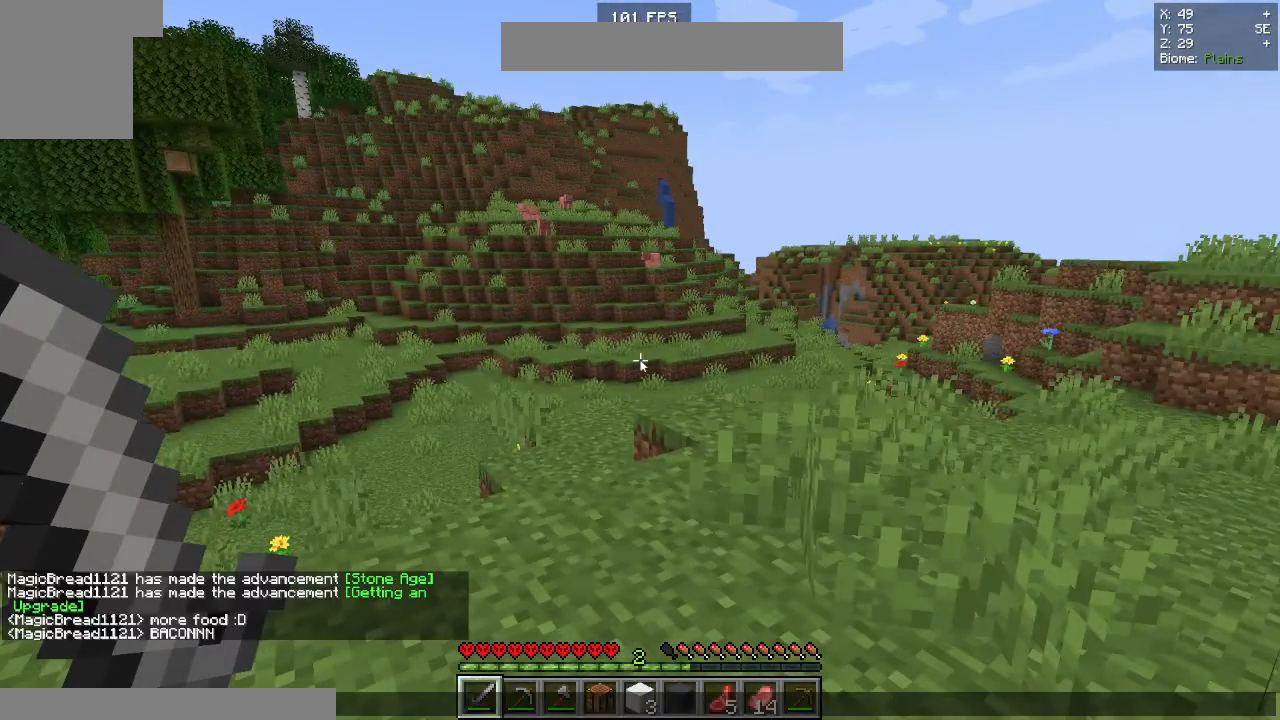
{"keys": [], "mouse": [], "events": []}
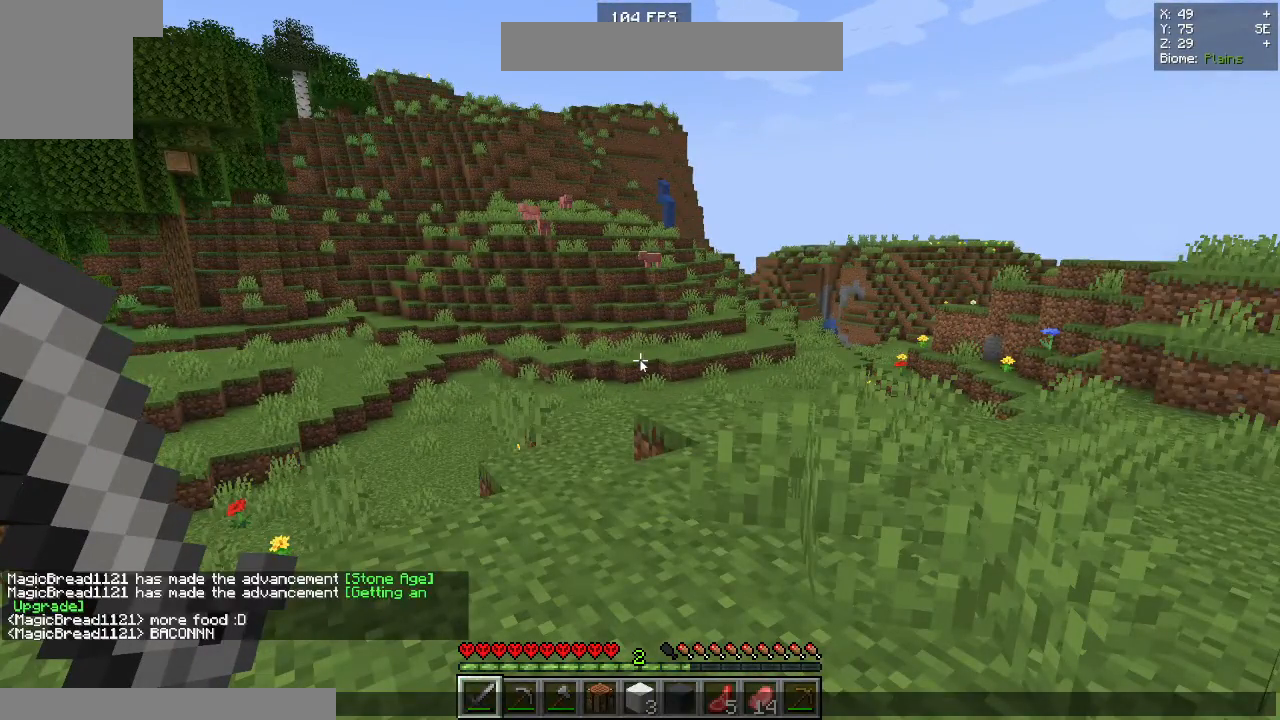
{"keys": [], "mouse": [], "events": []}
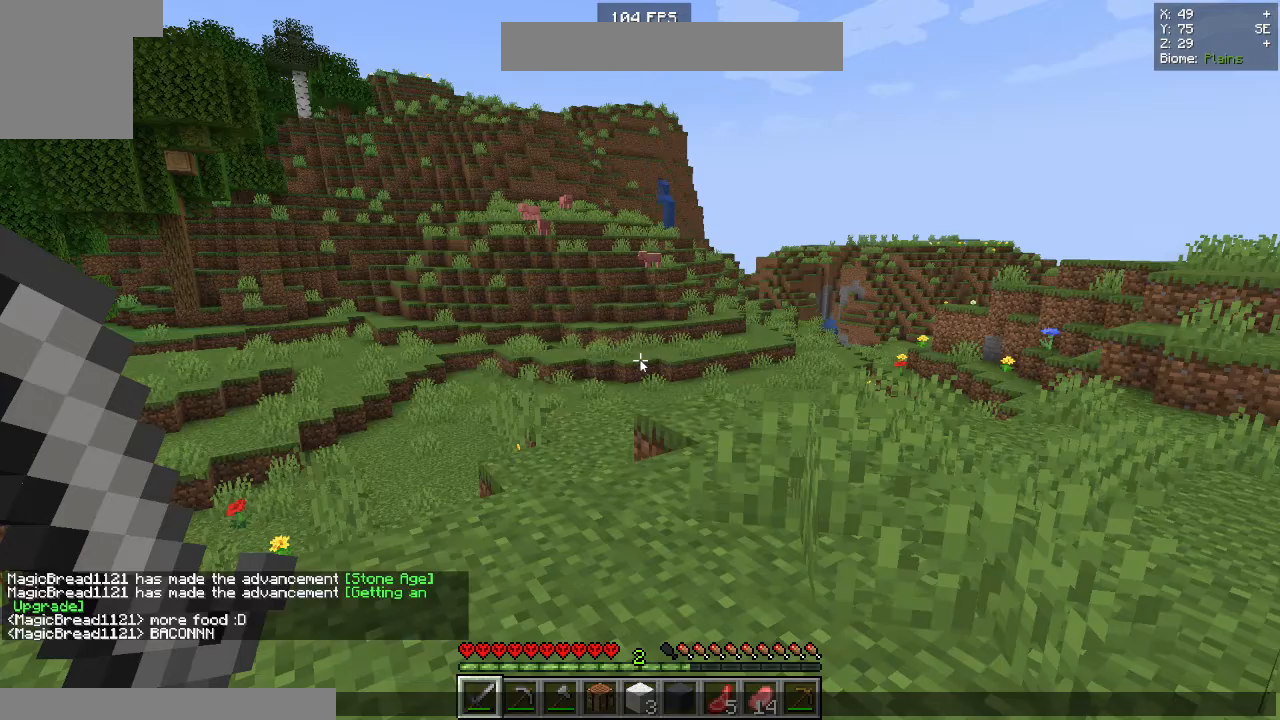
{"keys": ["space", "w"], "mouse": [], "events": [[367, "w", "down"], [450, "space", "down"]]}
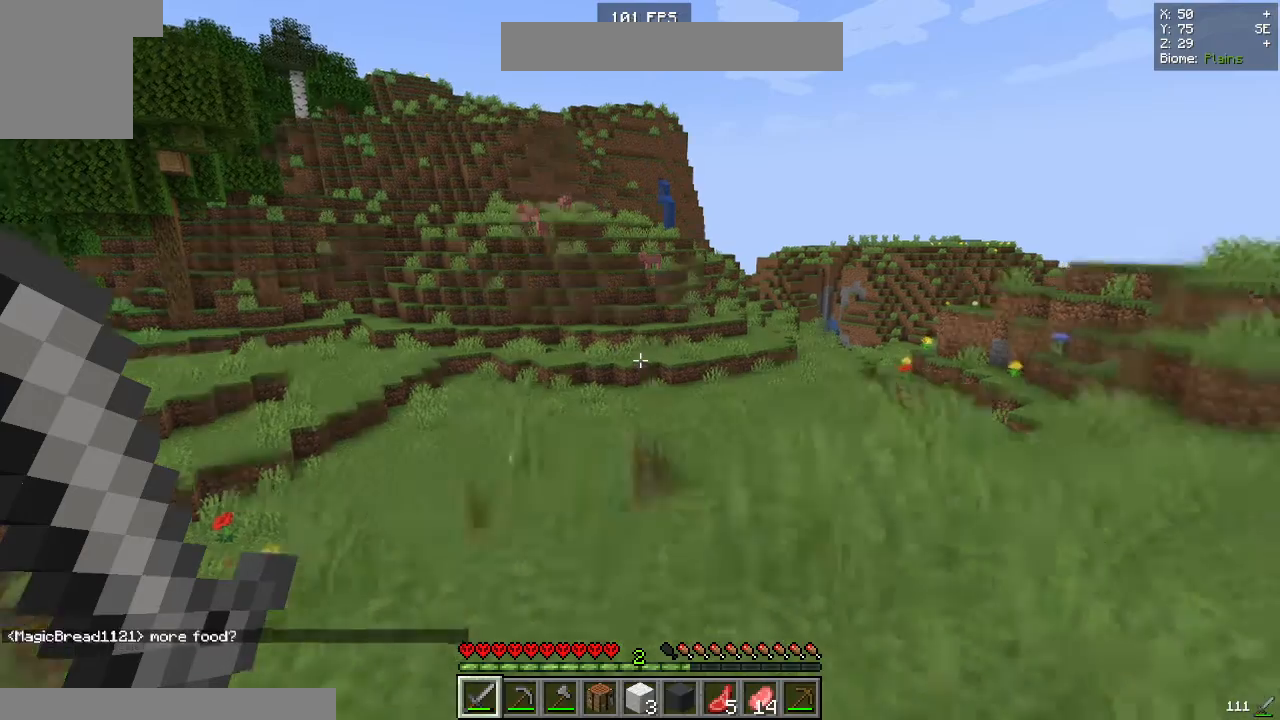
{"keys": ["d"], "mouse": [], "events": [[17, "d", "down"], [217, "space", "up"], [383, "w", "up"]]}
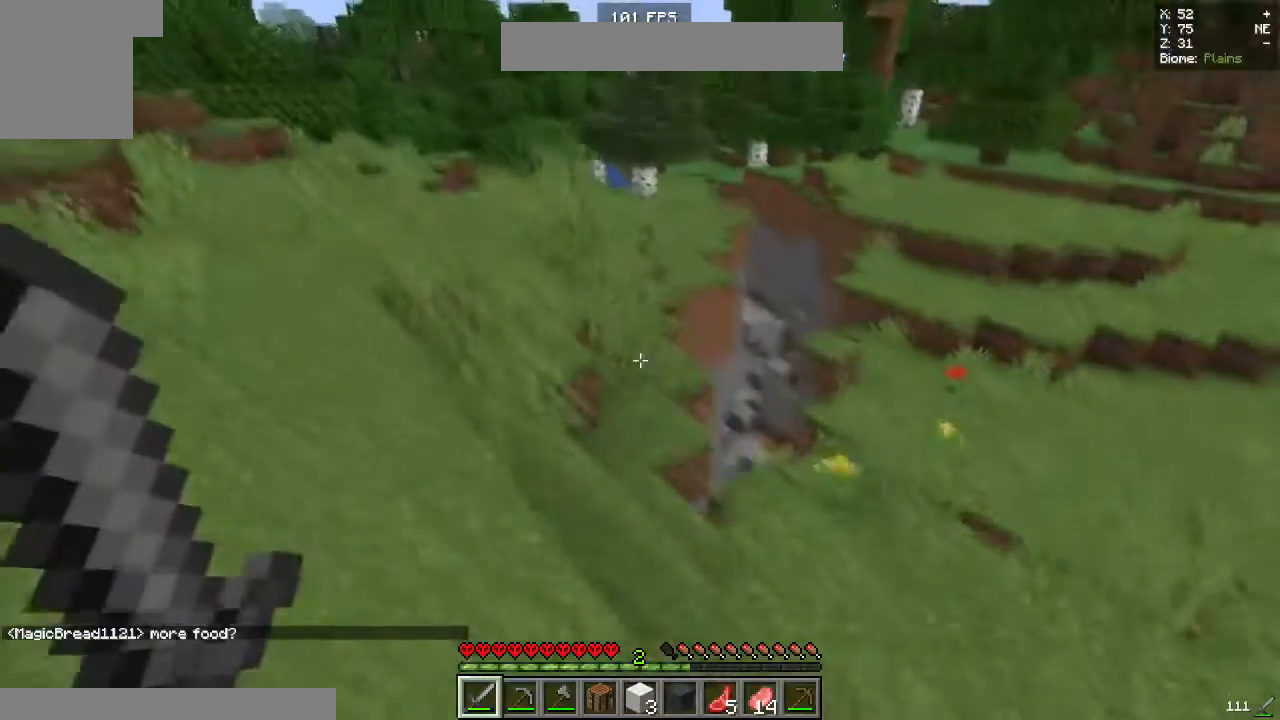
{"keys": ["d"], "mouse": [], "events": []}
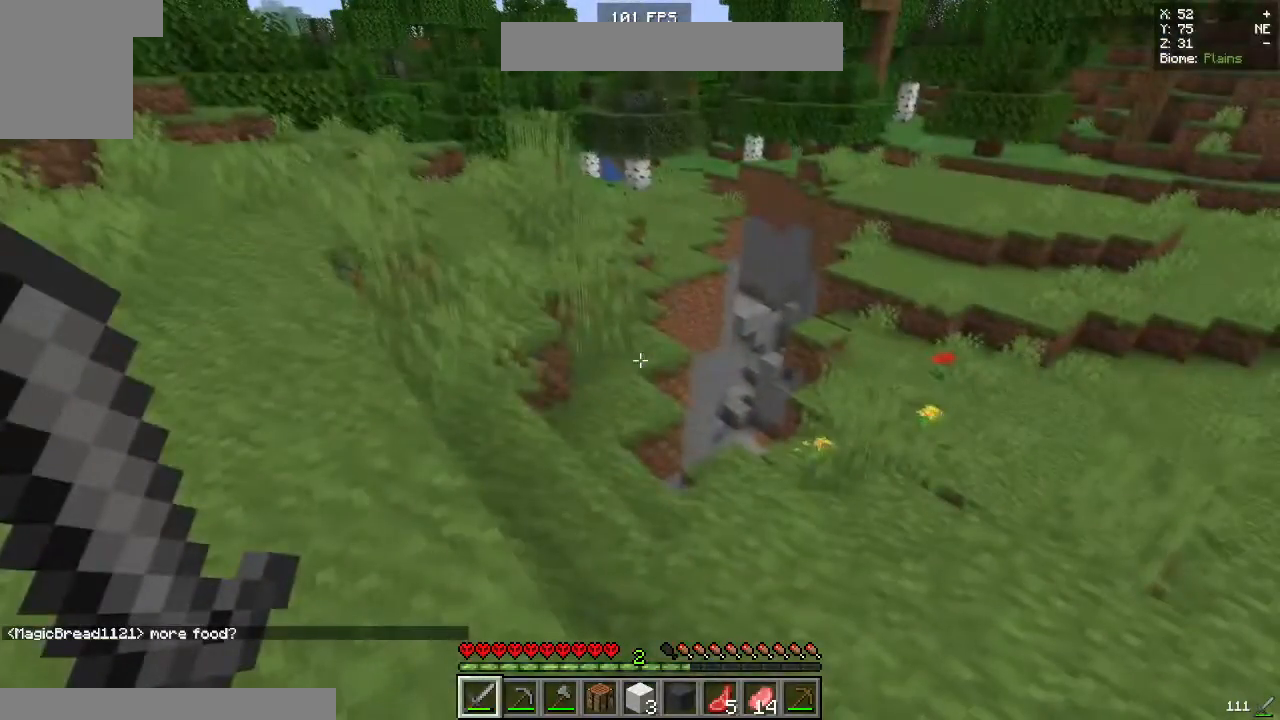
{"keys": ["d", "w"], "mouse": [], "events": [[33, "w", "down"]]}
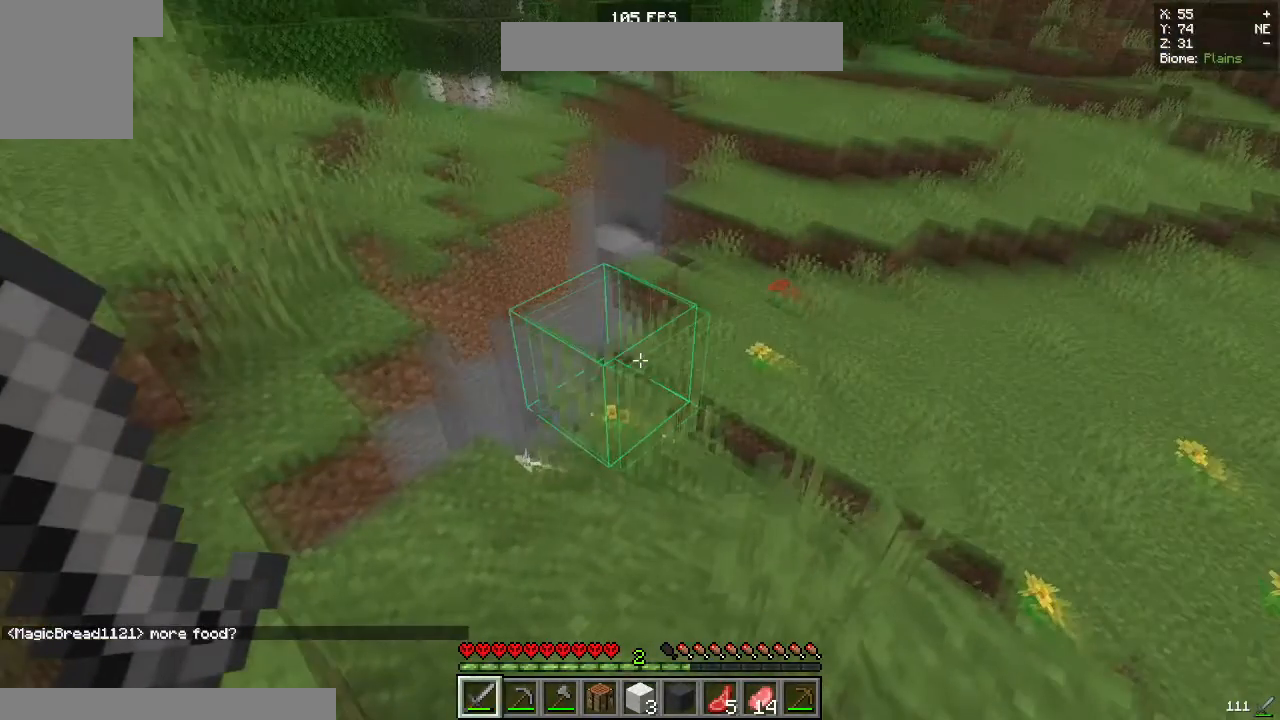
{"keys": ["d", "w"], "mouse": [], "events": []}
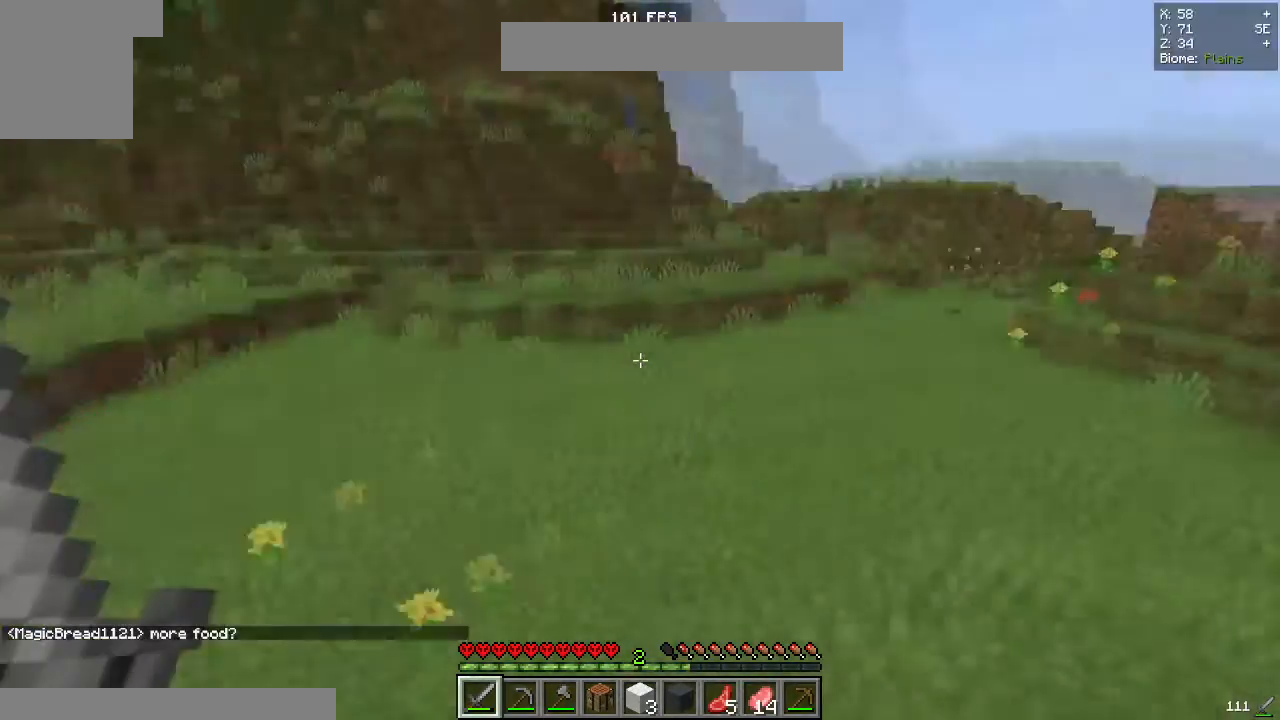
{"keys": ["w"], "mouse": [], "events": [[217, "d", "up"], [217, "space", "down"], [400, "space", "up"]]}
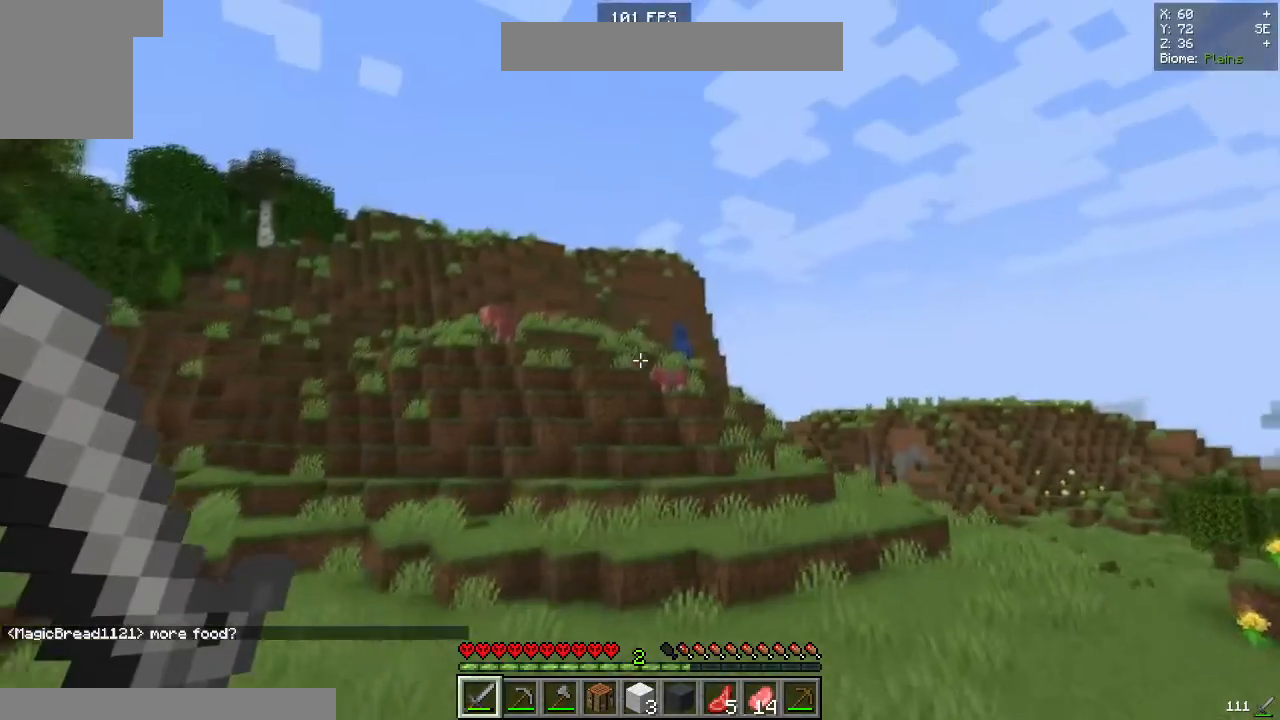
{"keys": ["space", "w"], "mouse": [], "events": [[283, "space", "down"]]}
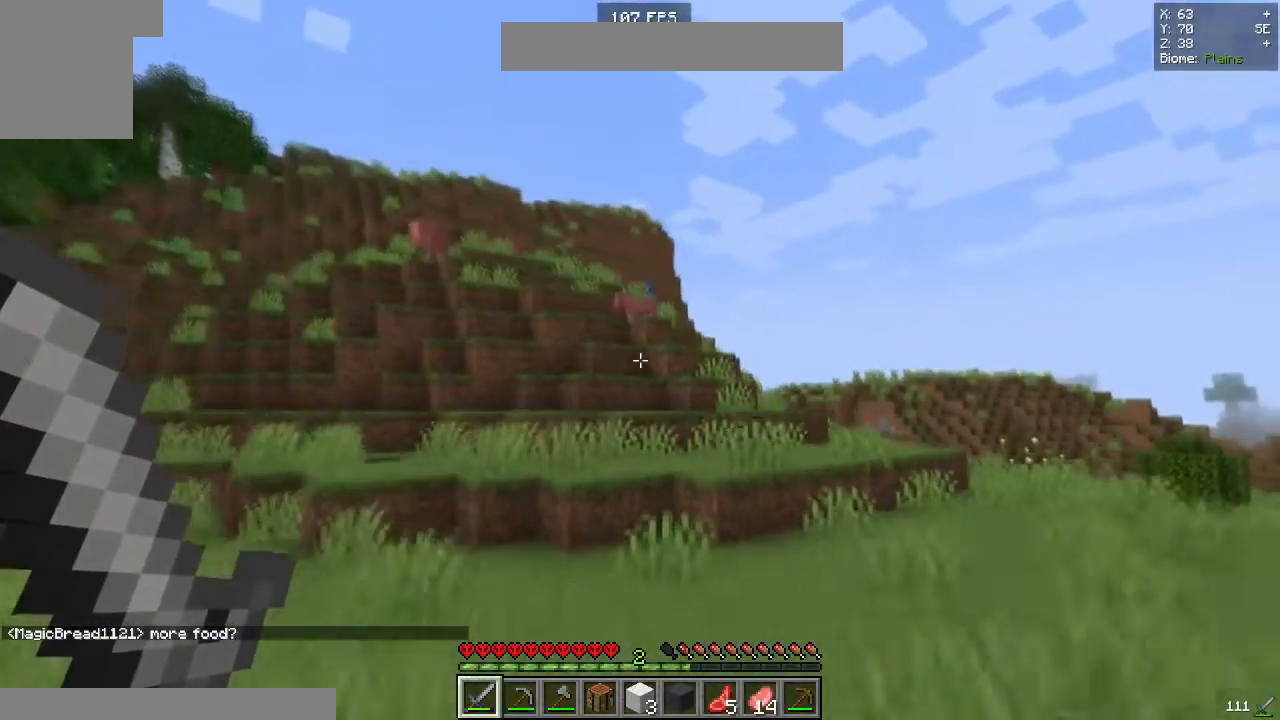
{"keys": ["w"], "mouse": [], "events": [[283, "space", "up"]]}